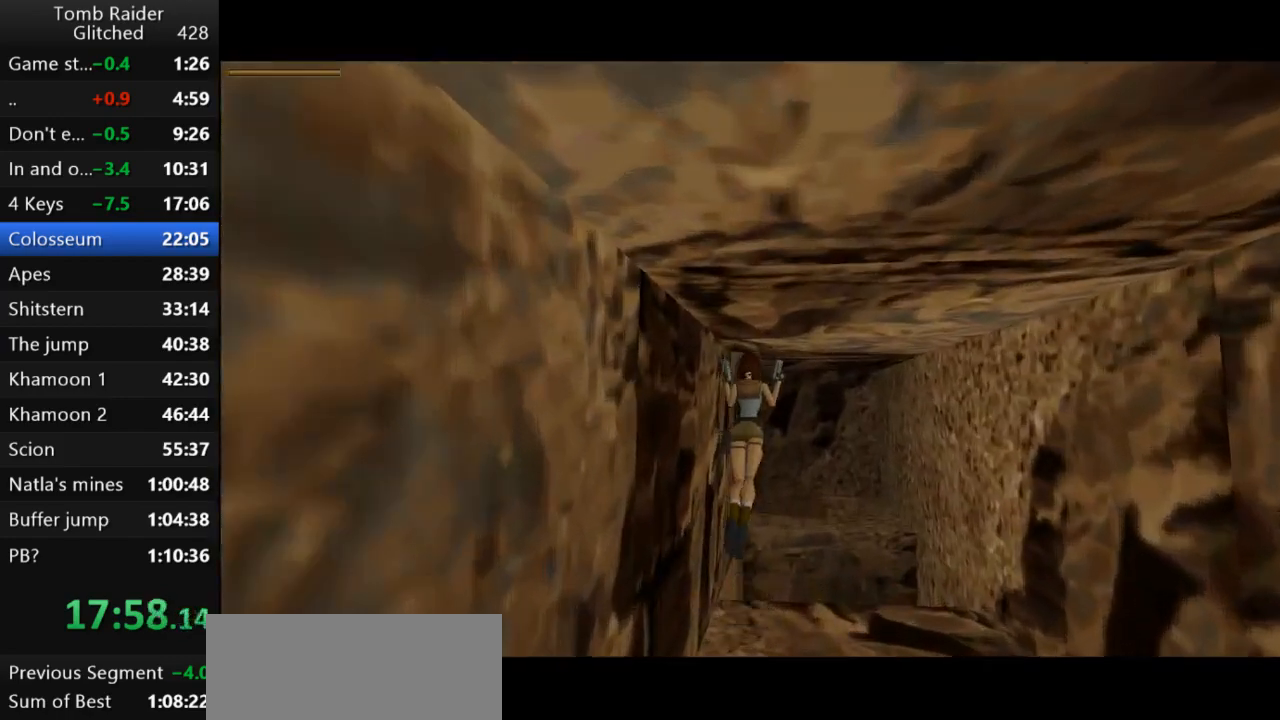
Gameplay with keyboard; each line is a JSON object with the keys held at the frame after it. "events" lists presses ("down") and releases ("up") of "action", "action2", "down", "guns", "inv", "jump", "left", "look", "lstep", "right", "roll", "roll2", "rstep", "up" and "walk" between this image and that frame as [ms after this image, input, new state], when the widget could be followed in between. No other keys are recorded. Mouse input is not recorded. Key names are as the overlay labels them; some are game actions (e.g. jump) rather than physical keys.
{"keys": ["right", "up"], "events": [[67, "jump", "up"]]}
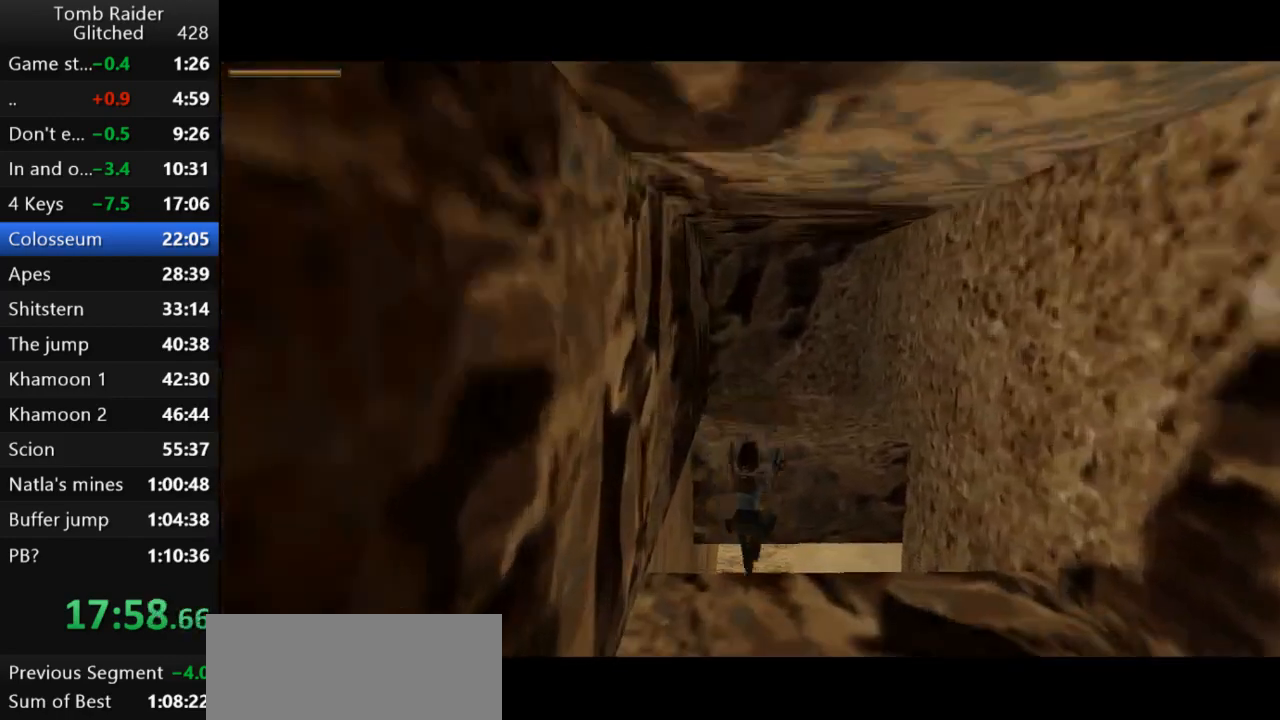
{"keys": ["right", "up"], "events": []}
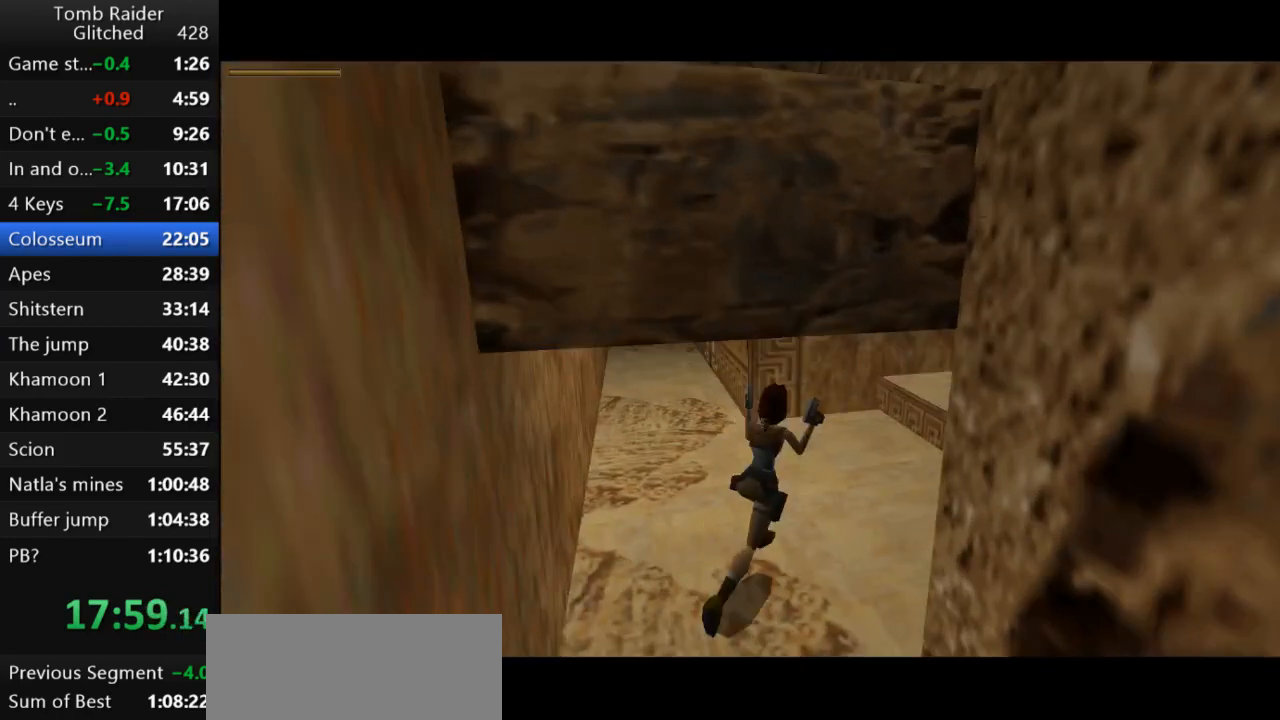
{"keys": ["jump", "right", "up"], "events": [[133, "jump", "down"]]}
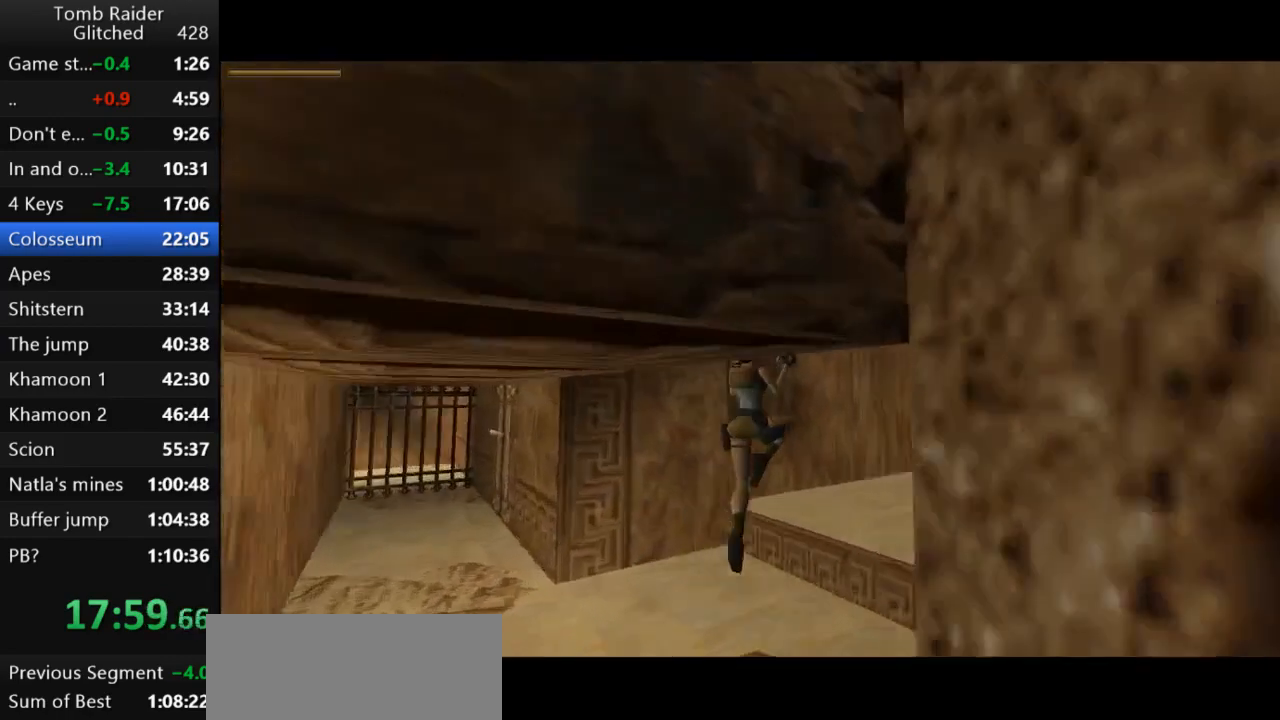
{"keys": ["jump", "right", "up"], "events": []}
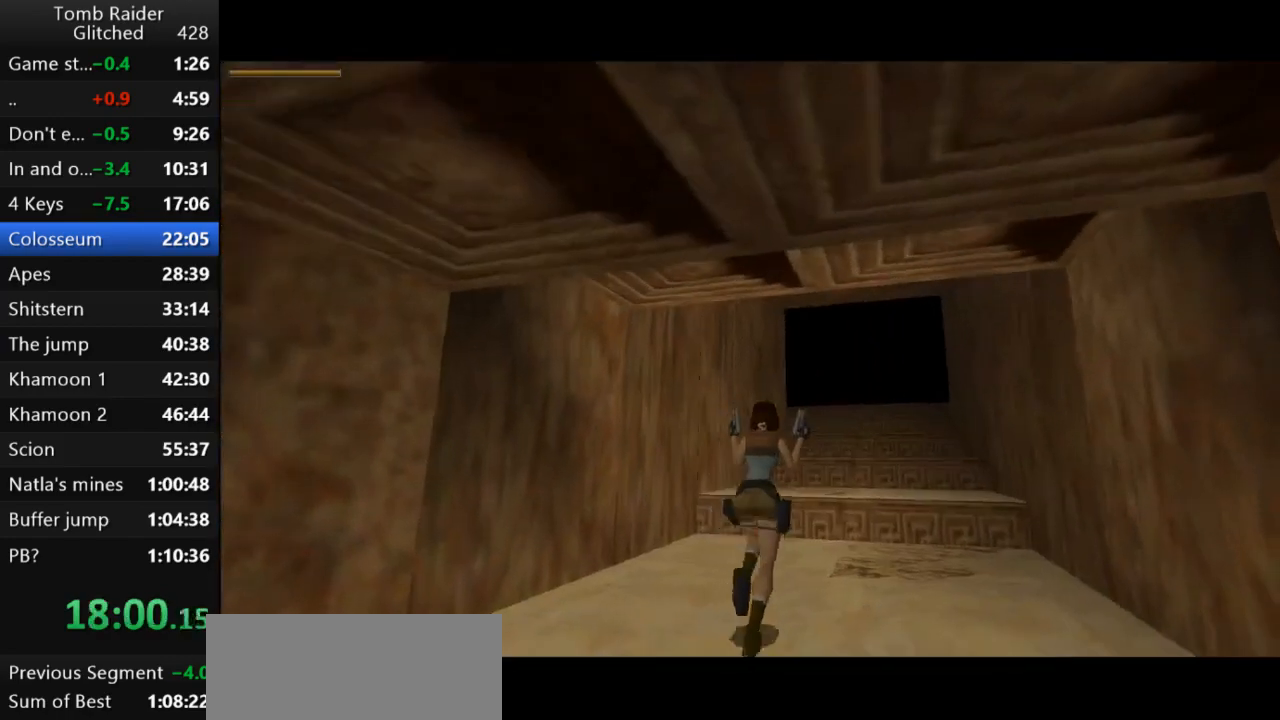
{"keys": ["jump", "up"], "events": [[167, "right", "up"]]}
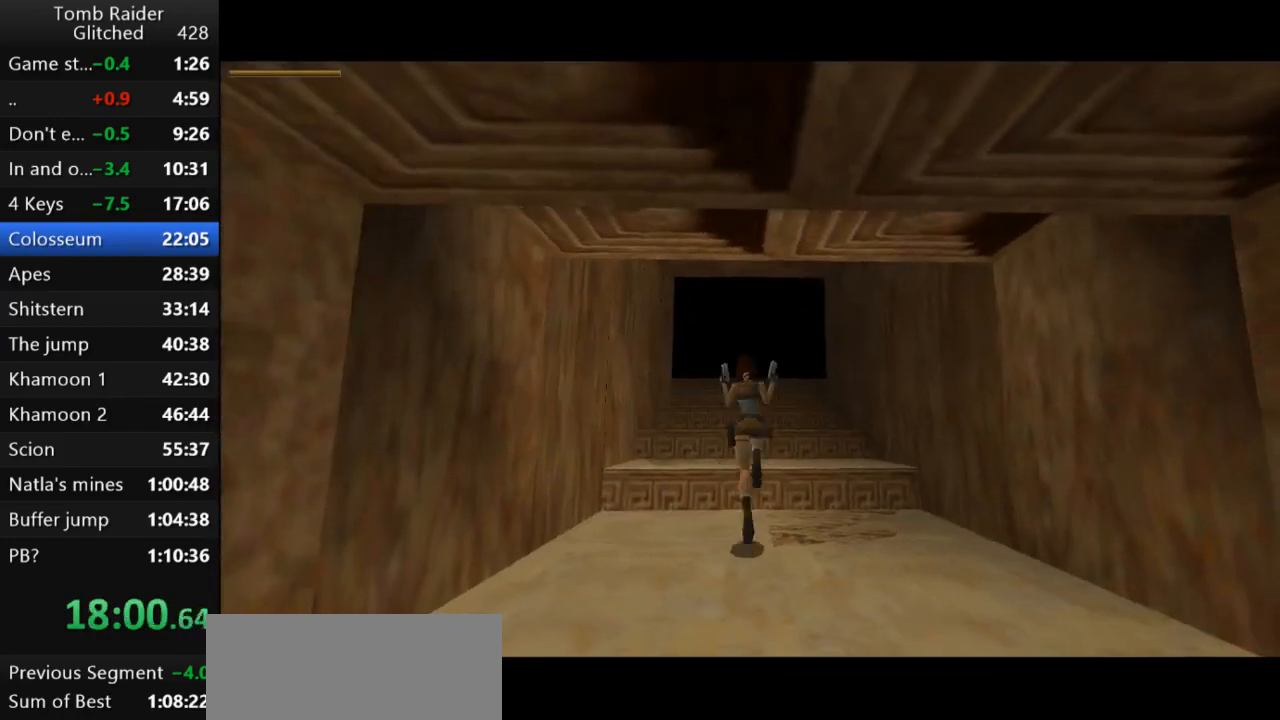
{"keys": ["jump", "up"], "events": []}
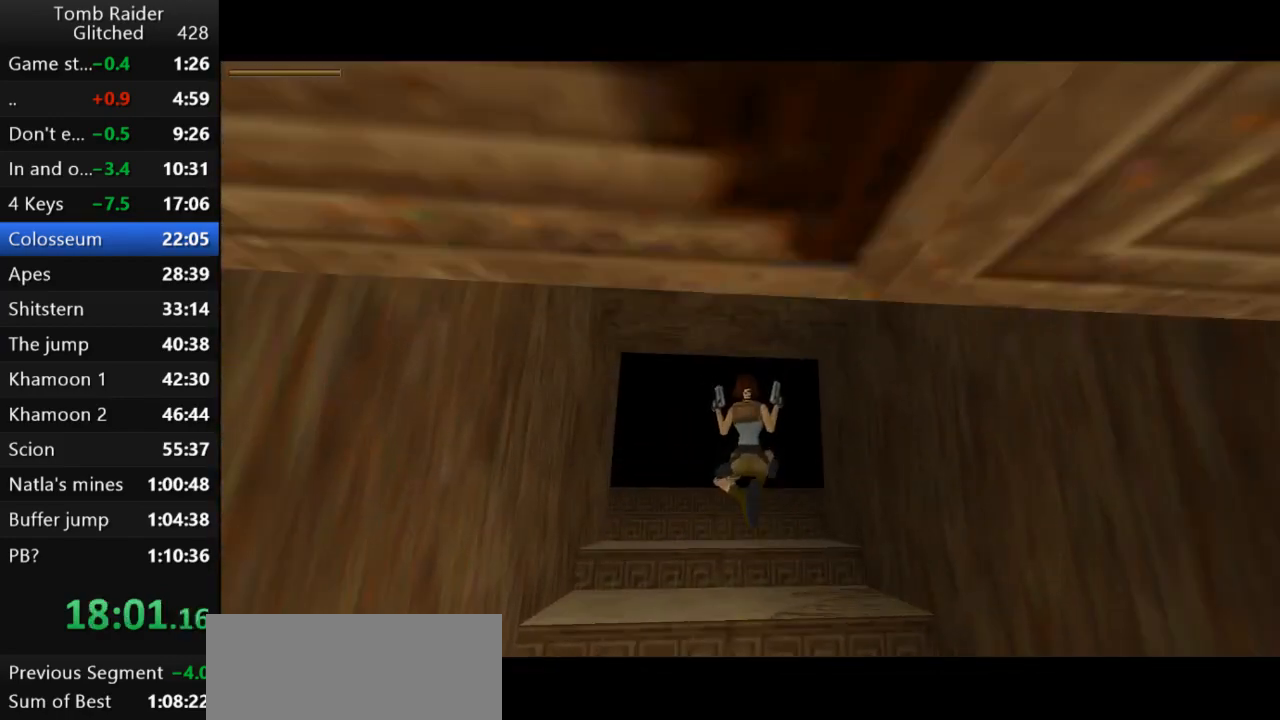
{"keys": ["jump", "right", "up"], "events": [[200, "right", "down"]]}
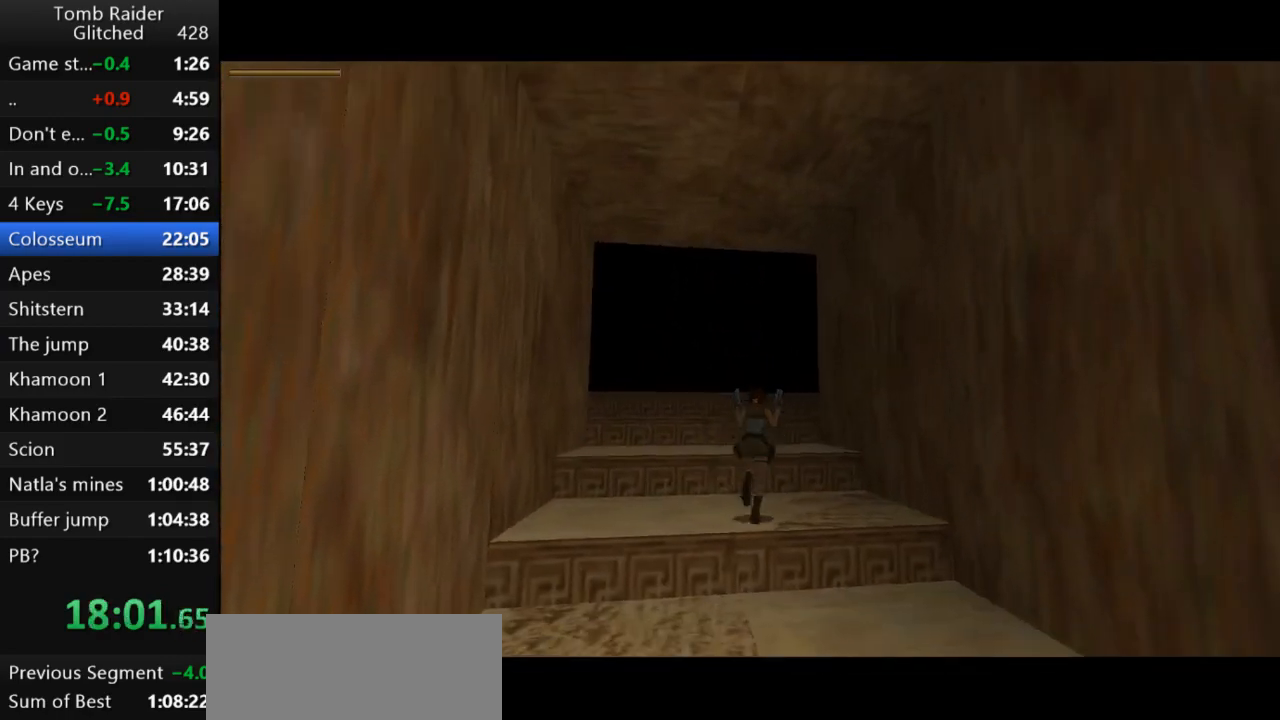
{"keys": ["jump", "right", "up"], "events": [[133, "right", "up"], [467, "right", "down"]]}
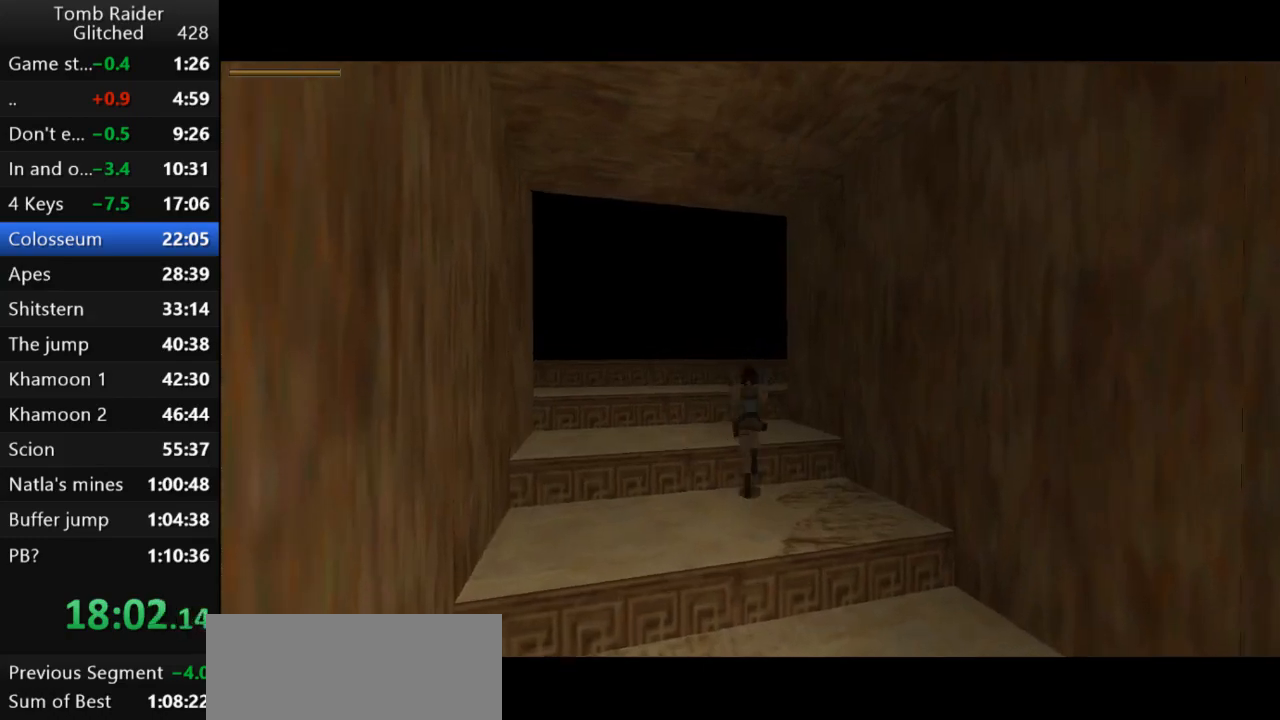
{"keys": ["right", "up"], "events": [[133, "right", "up"], [200, "right", "down"], [233, "jump", "up"]]}
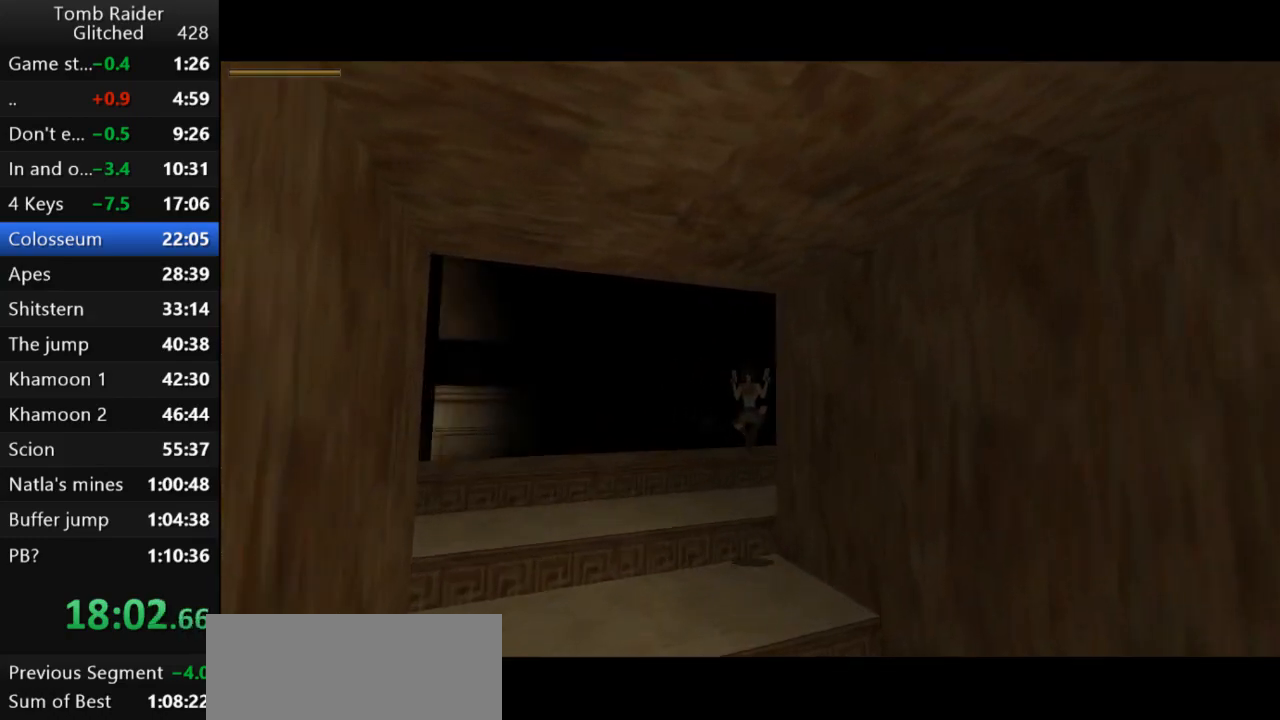
{"keys": ["right", "up"], "events": []}
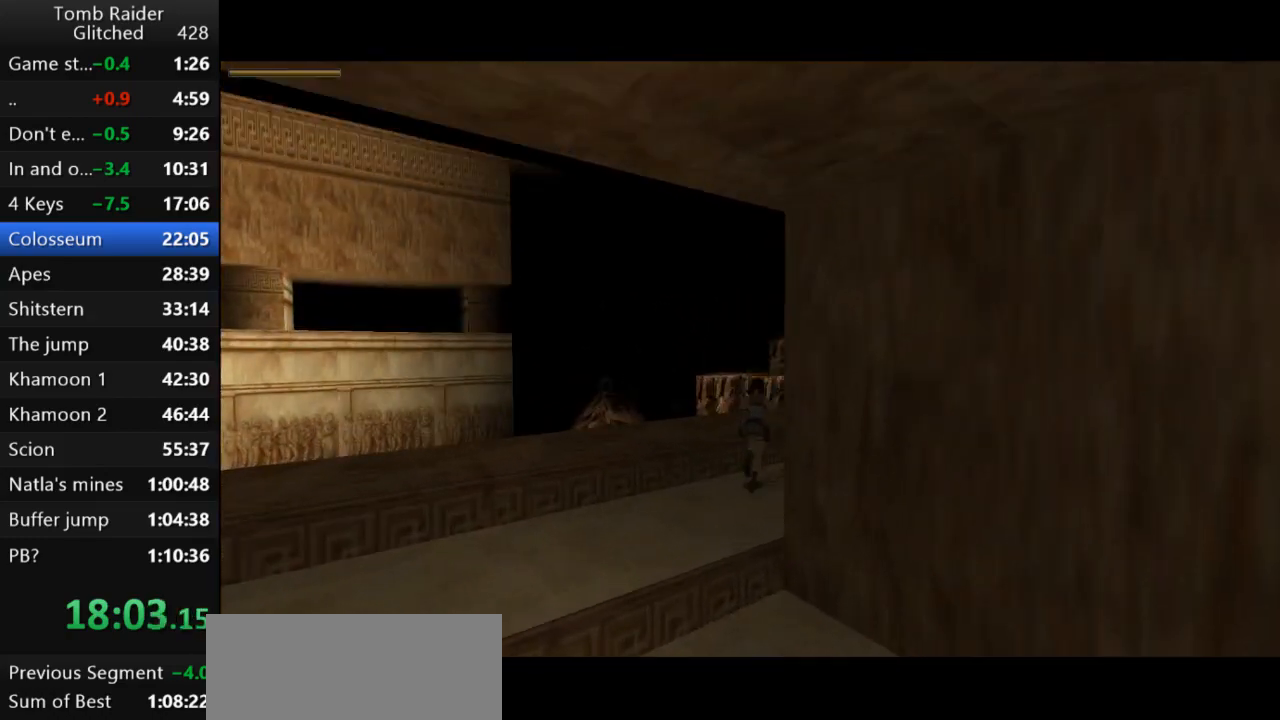
{"keys": ["jump", "right", "up"], "events": [[300, "jump", "down"]]}
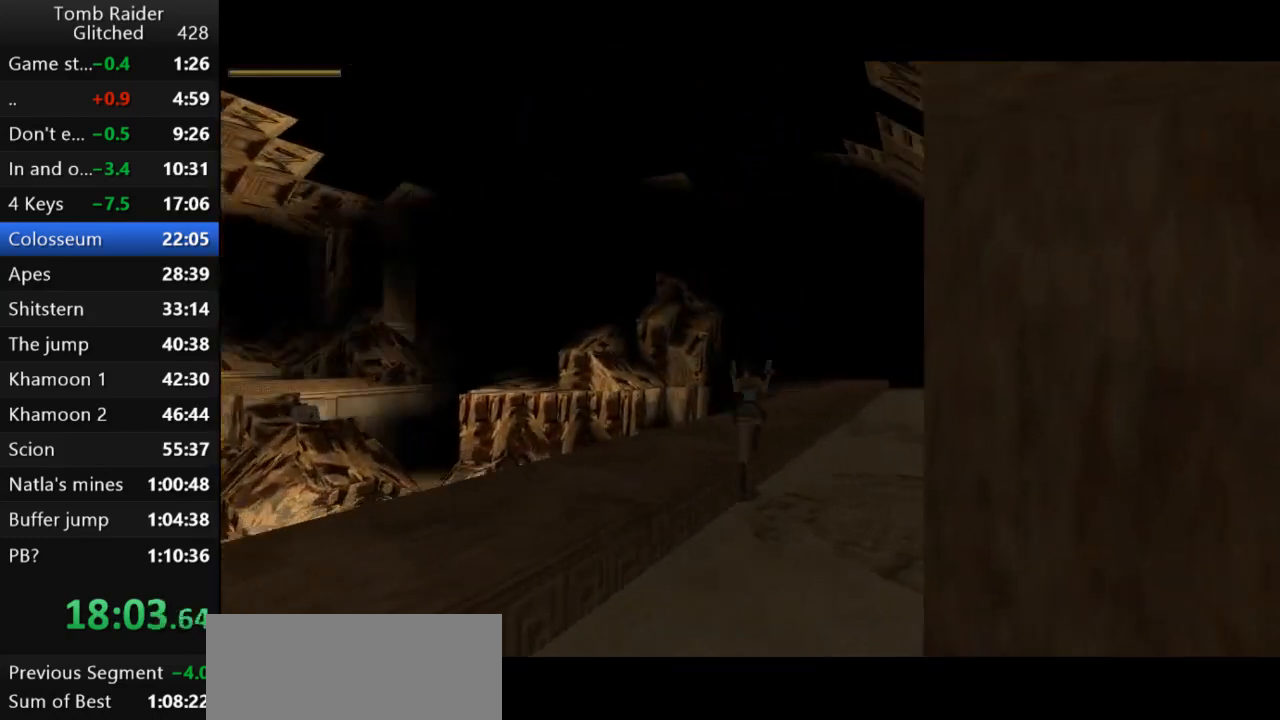
{"keys": ["jump", "right", "up"], "events": []}
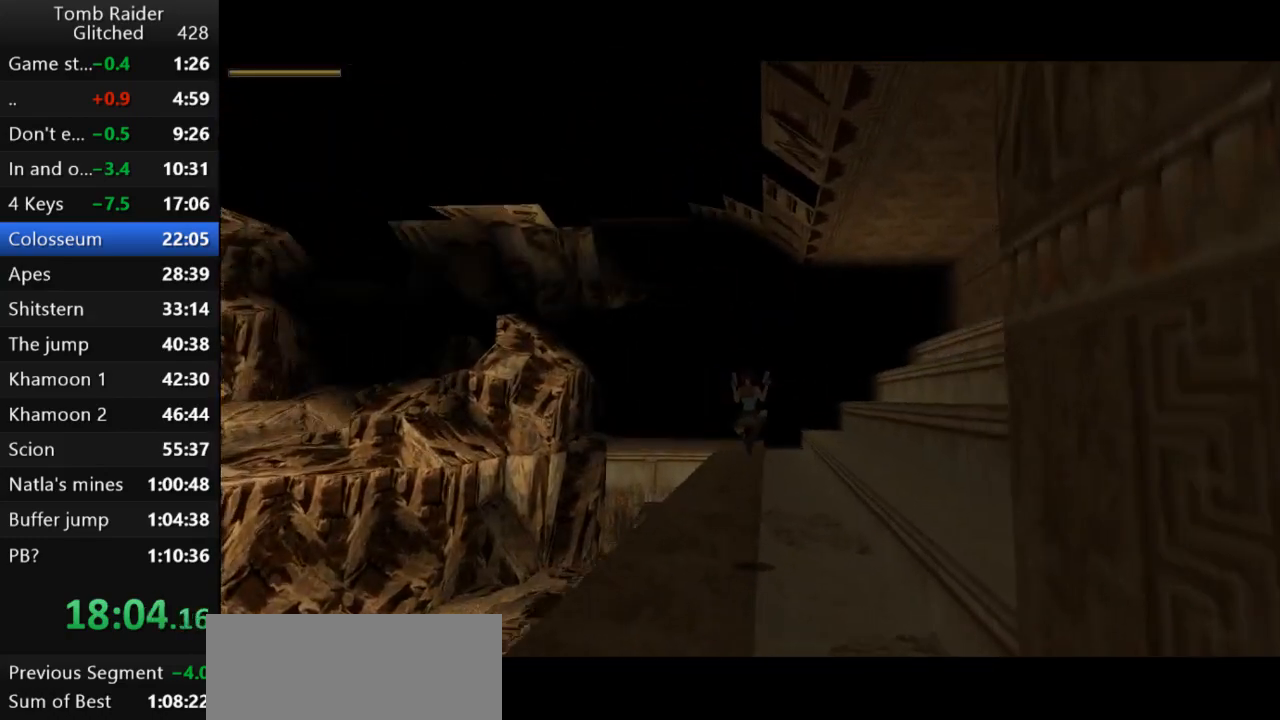
{"keys": ["jump", "right", "up"], "events": []}
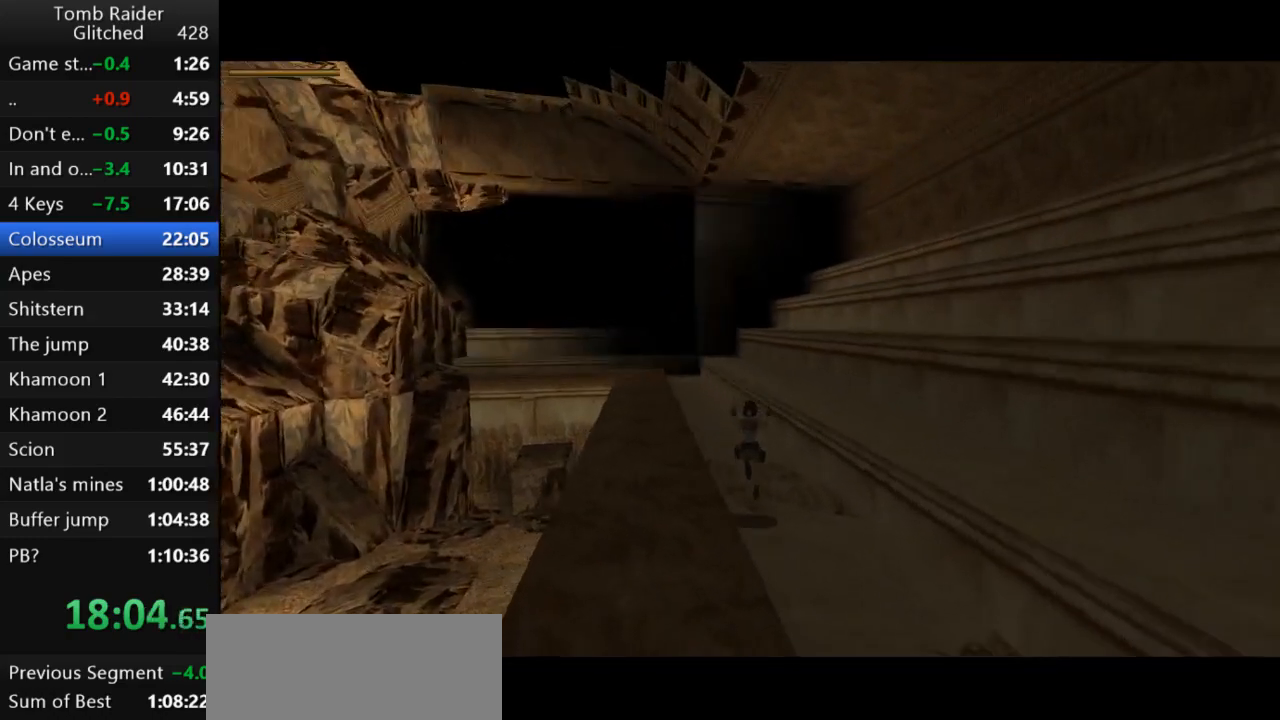
{"keys": ["jump", "up"], "events": [[33, "right", "up"]]}
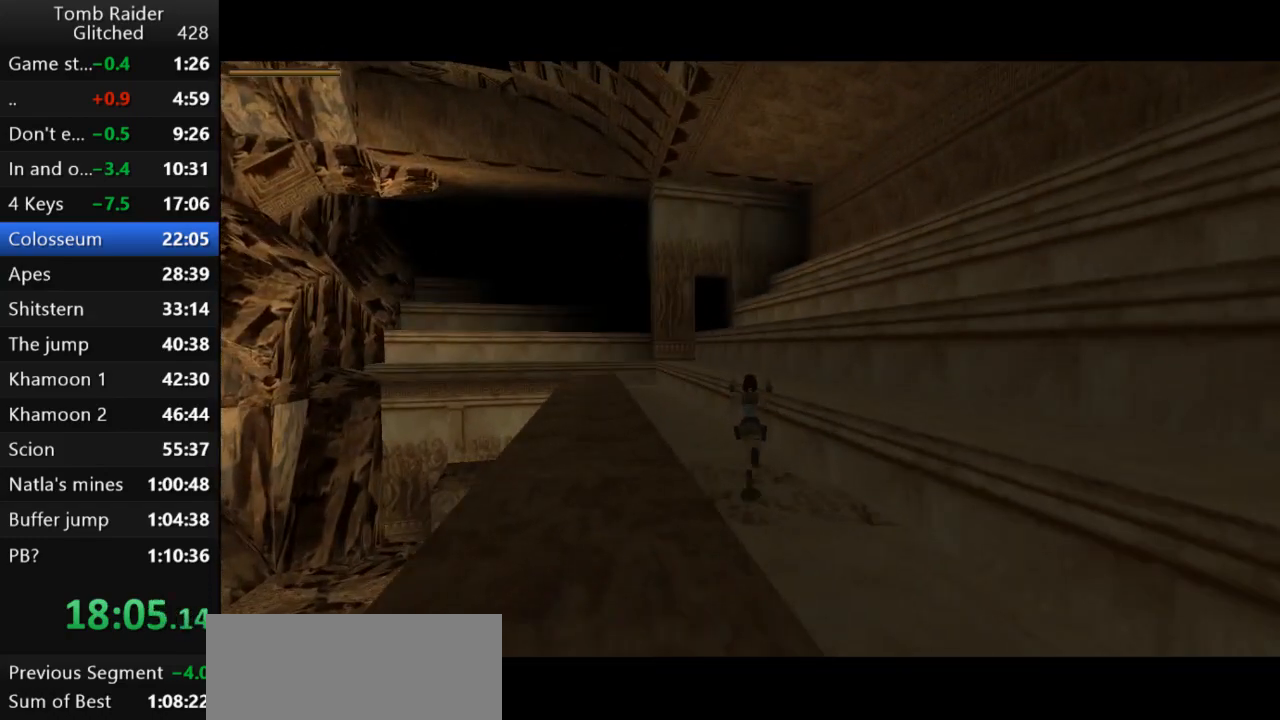
{"keys": ["jump", "up"], "events": [[233, "guns", "down"], [400, "guns", "up"]]}
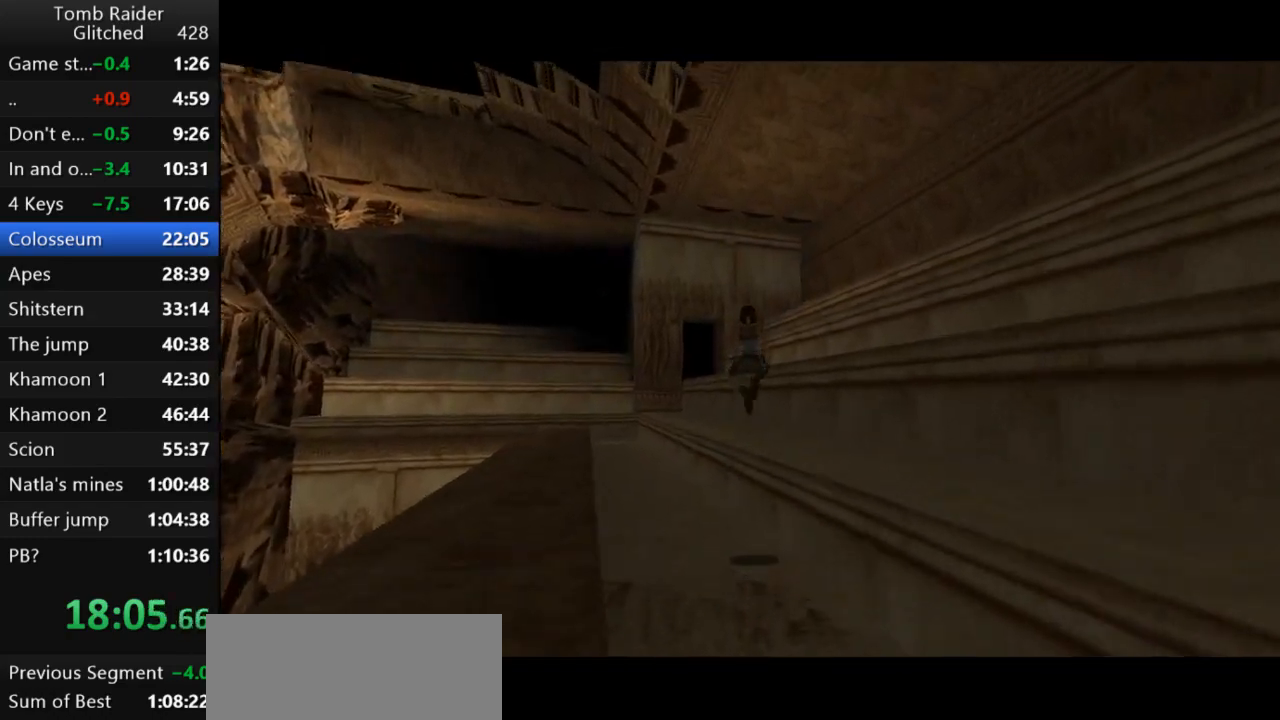
{"keys": ["jump", "up"], "events": [[200, "left", "down"], [467, "left", "up"]]}
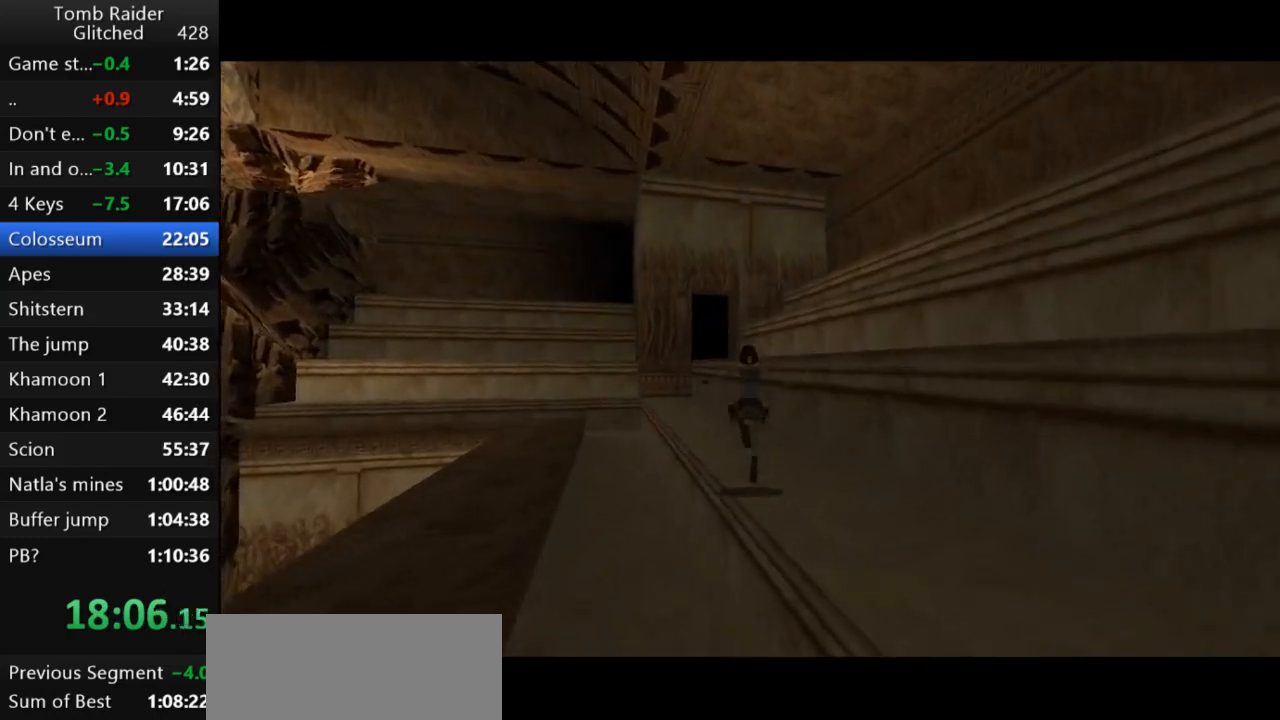
{"keys": ["jump", "up"], "events": [[100, "left", "down"], [333, "guns", "down"], [333, "left", "up"], [500, "guns", "up"]]}
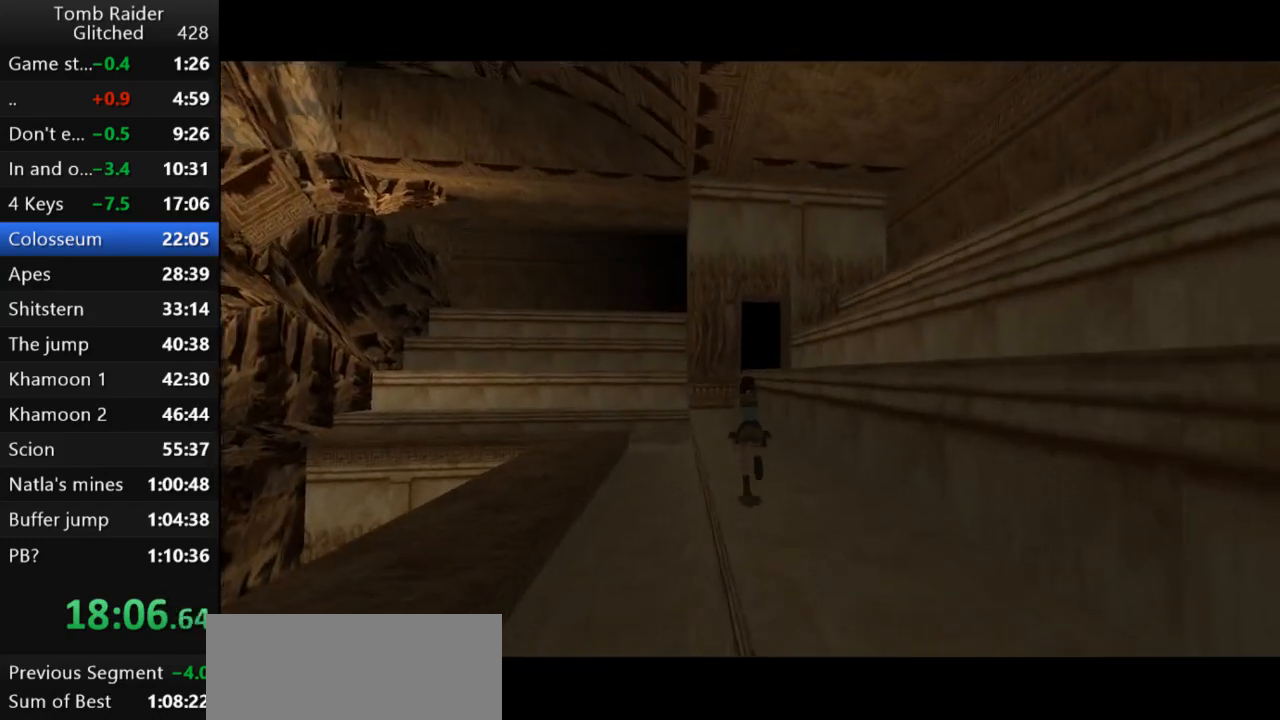
{"keys": ["jump", "up"], "events": []}
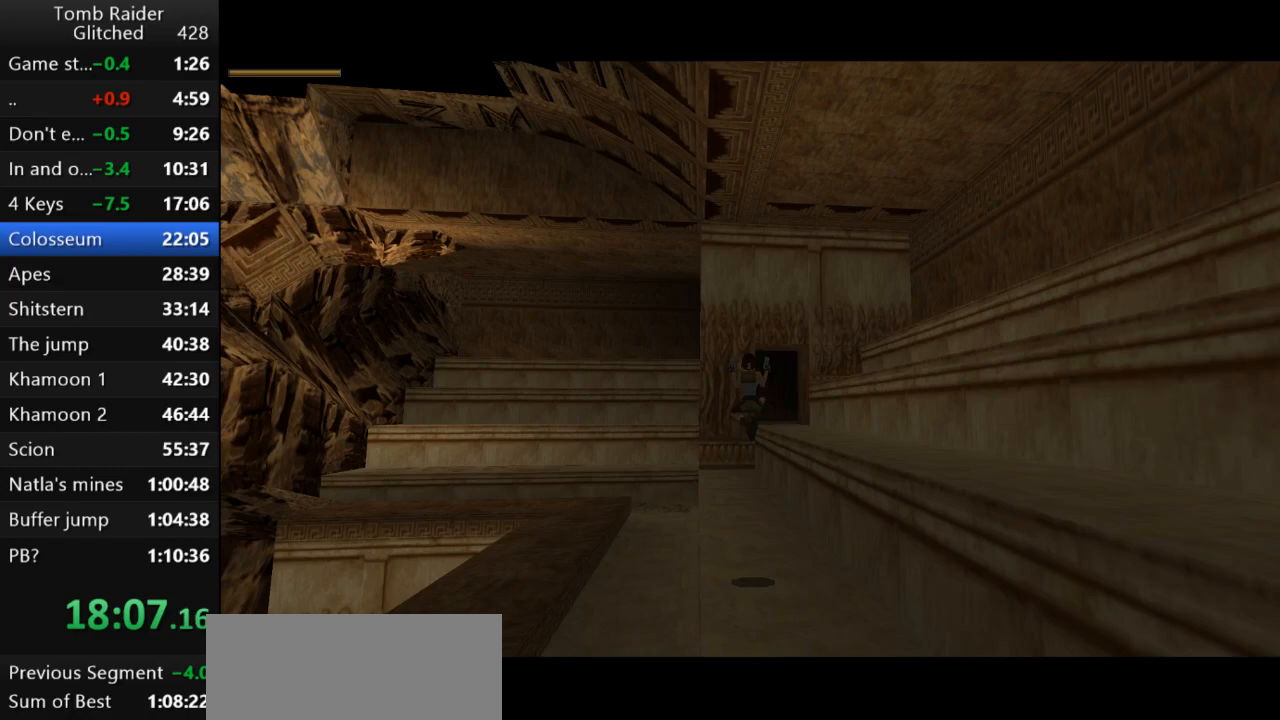
{"keys": ["jump", "up"], "events": [[267, "right", "down"], [400, "right", "up"]]}
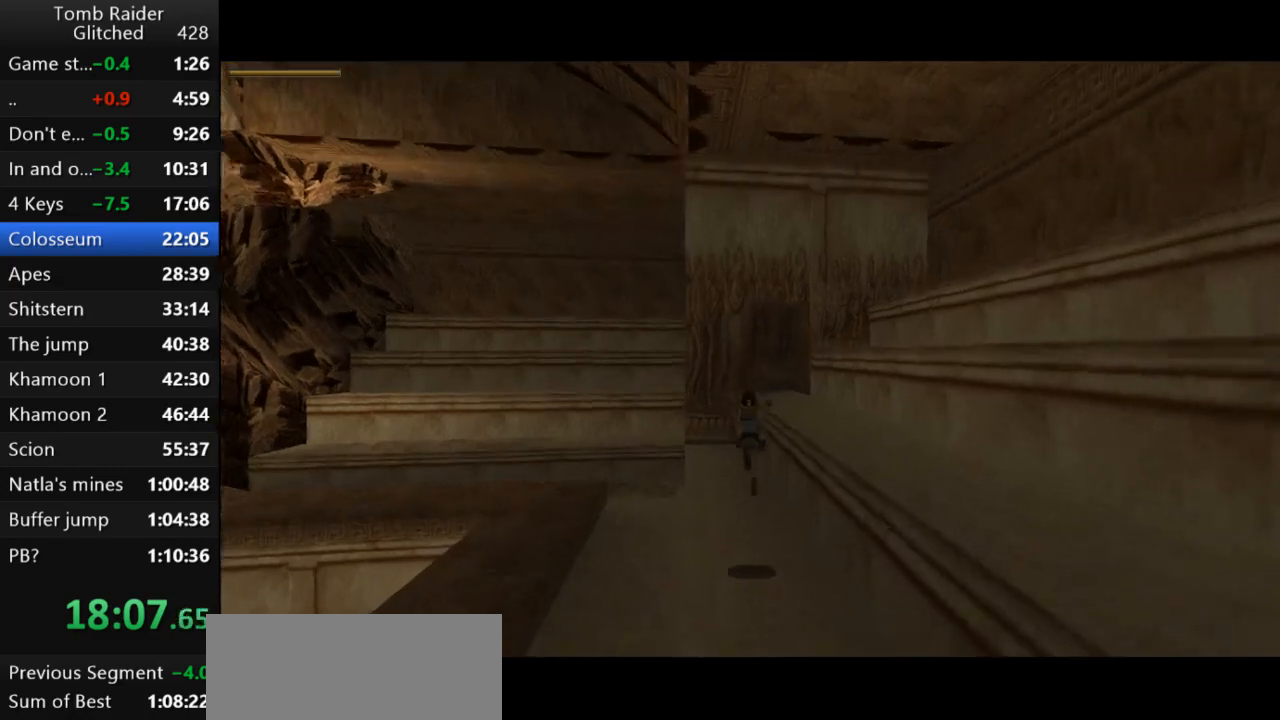
{"keys": ["jump", "right", "up"], "events": [[400, "right", "down"]]}
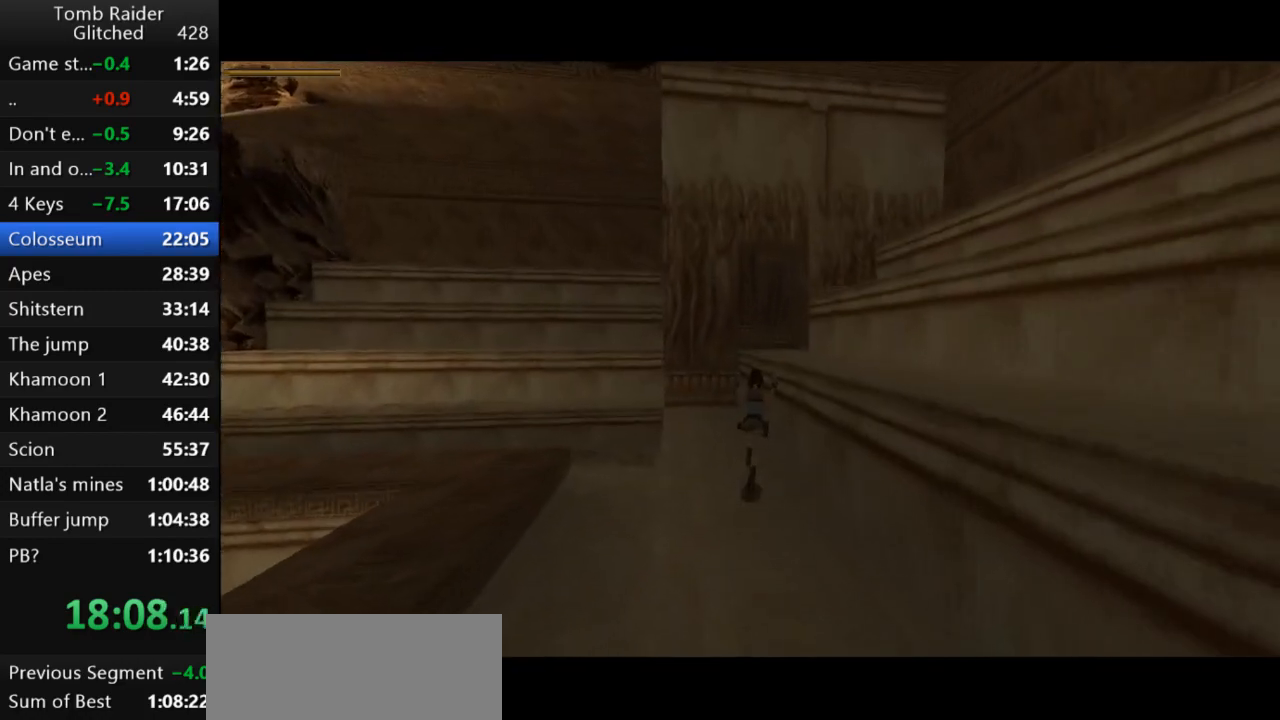
{"keys": ["jump", "up"], "events": [[67, "right", "up"], [233, "right", "down"], [333, "right", "up"]]}
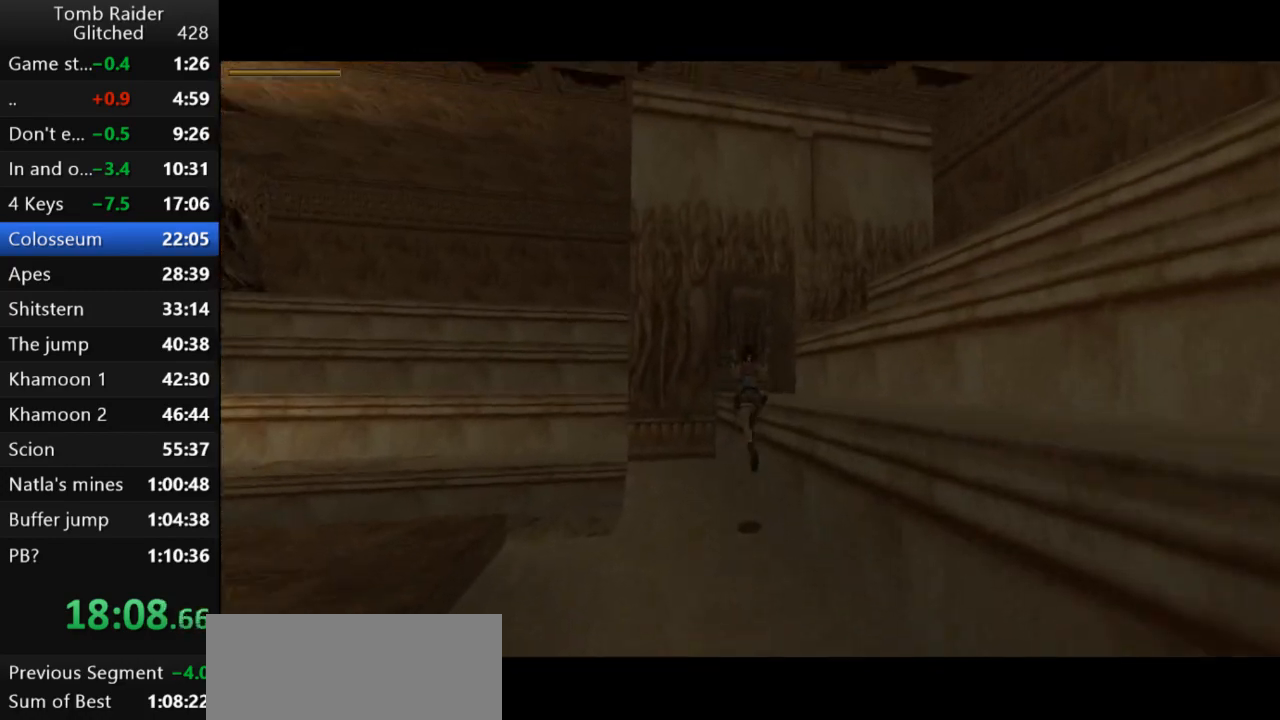
{"keys": ["jump", "left", "up"], "events": [[467, "left", "down"]]}
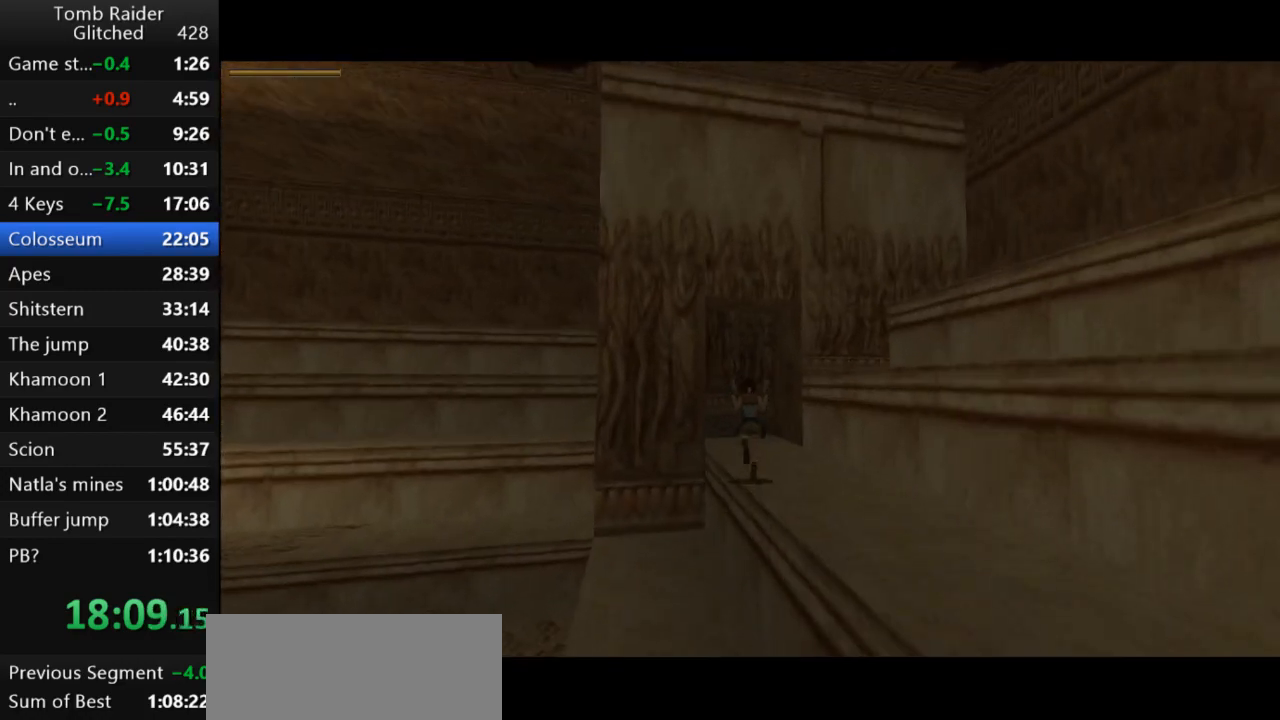
{"keys": ["jump", "left", "up"], "events": [[100, "left", "up"], [467, "left", "down"]]}
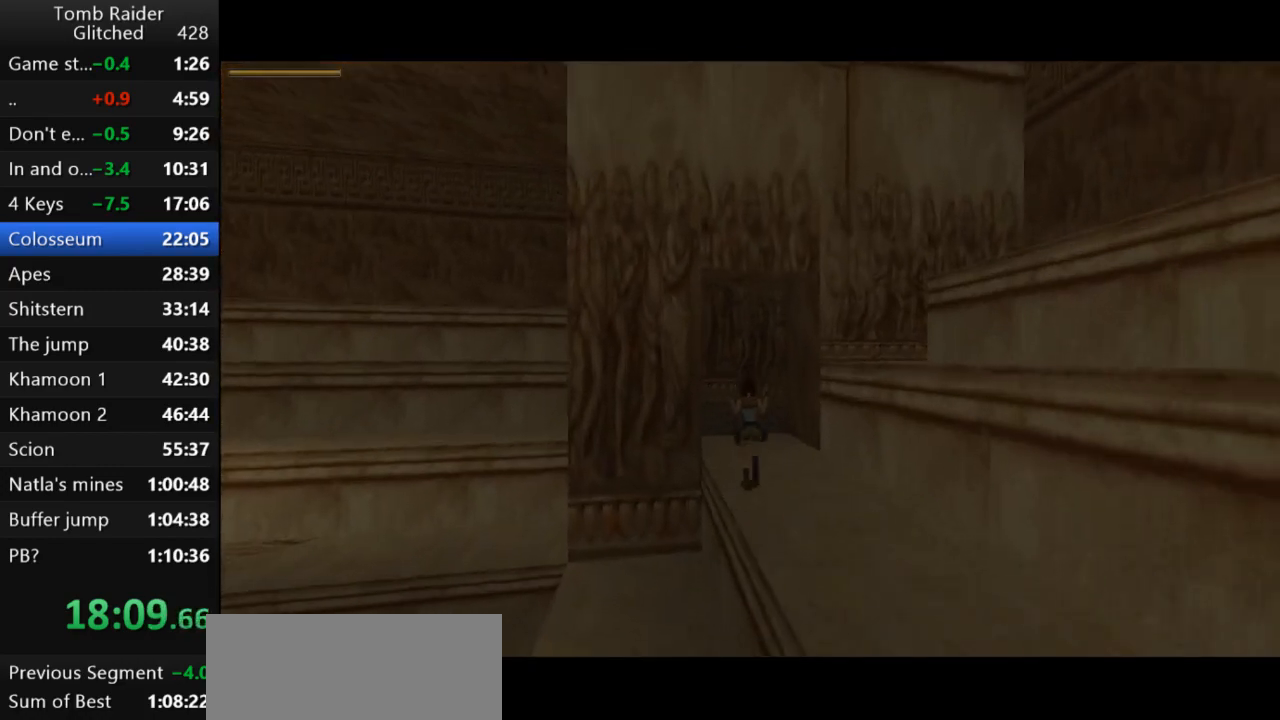
{"keys": ["left", "up"], "events": [[167, "left", "up"], [233, "jump", "up"], [333, "left", "down"]]}
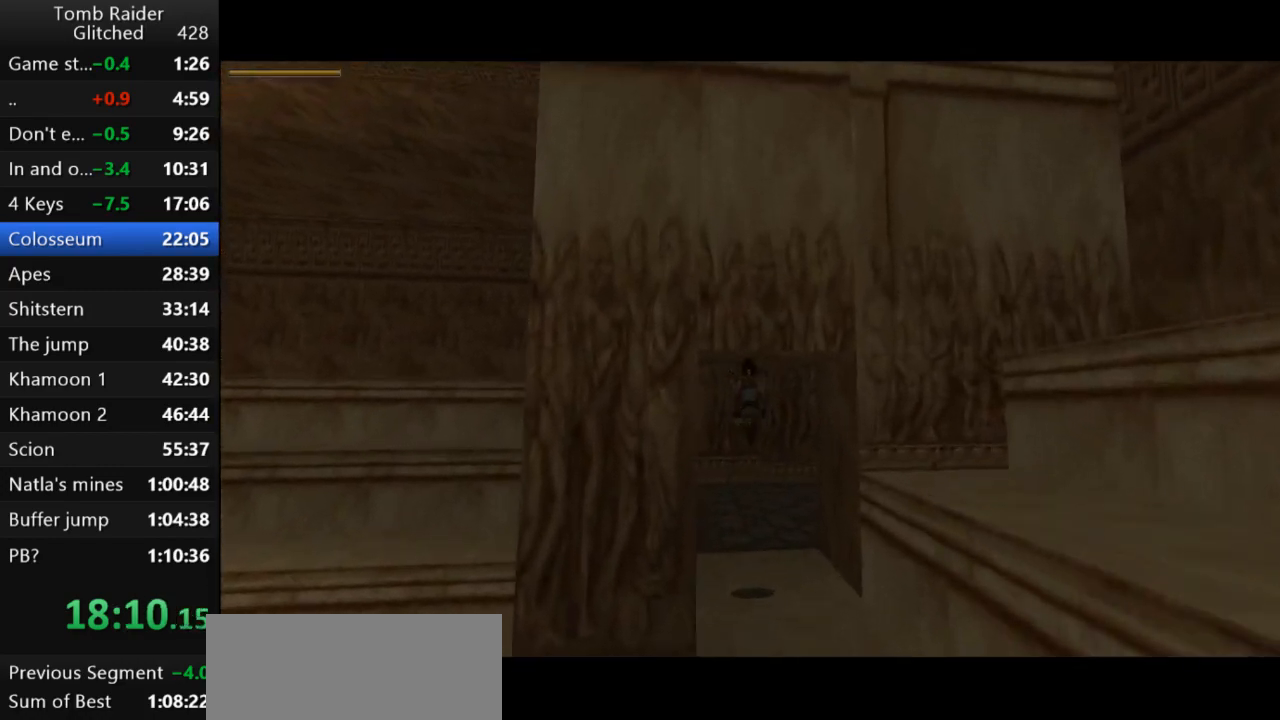
{"keys": ["action2"], "events": [[33, "up", "up"], [133, "left", "up"], [467, "action2", "down"]]}
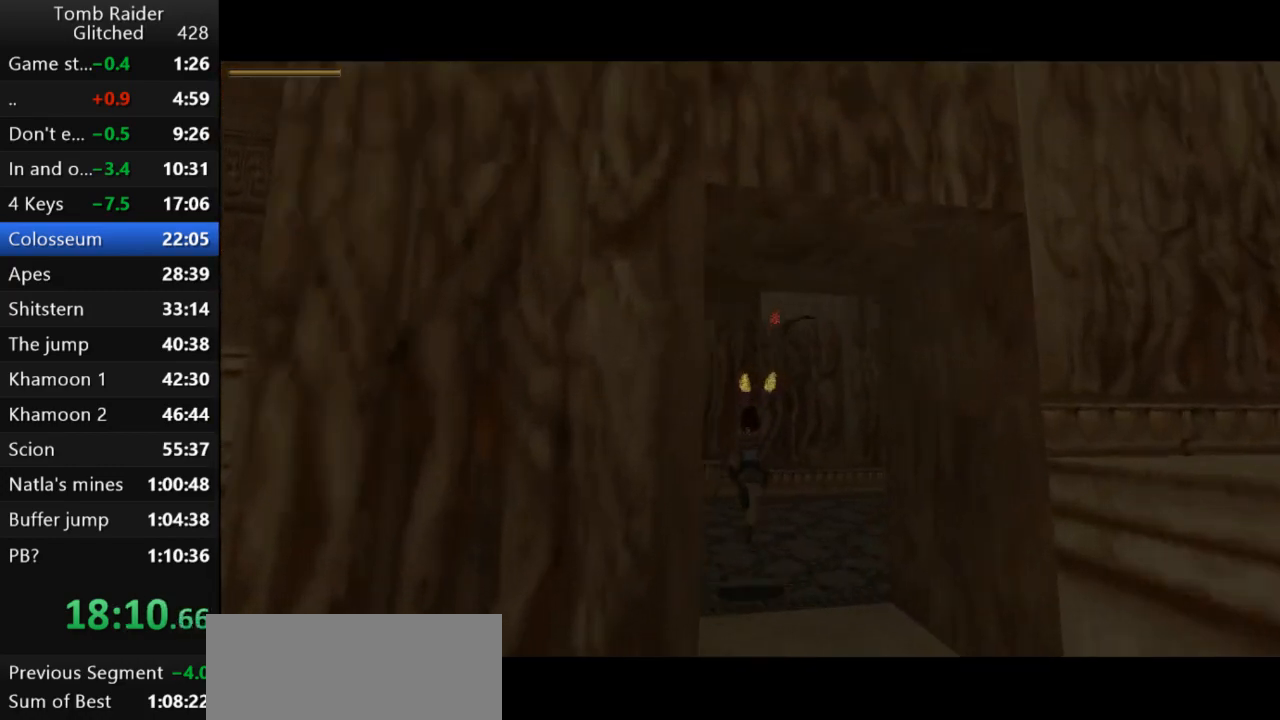
{"keys": ["up"], "events": [[100, "action2", "up"], [300, "action2", "down"], [467, "action2", "up"], [500, "up", "down"]]}
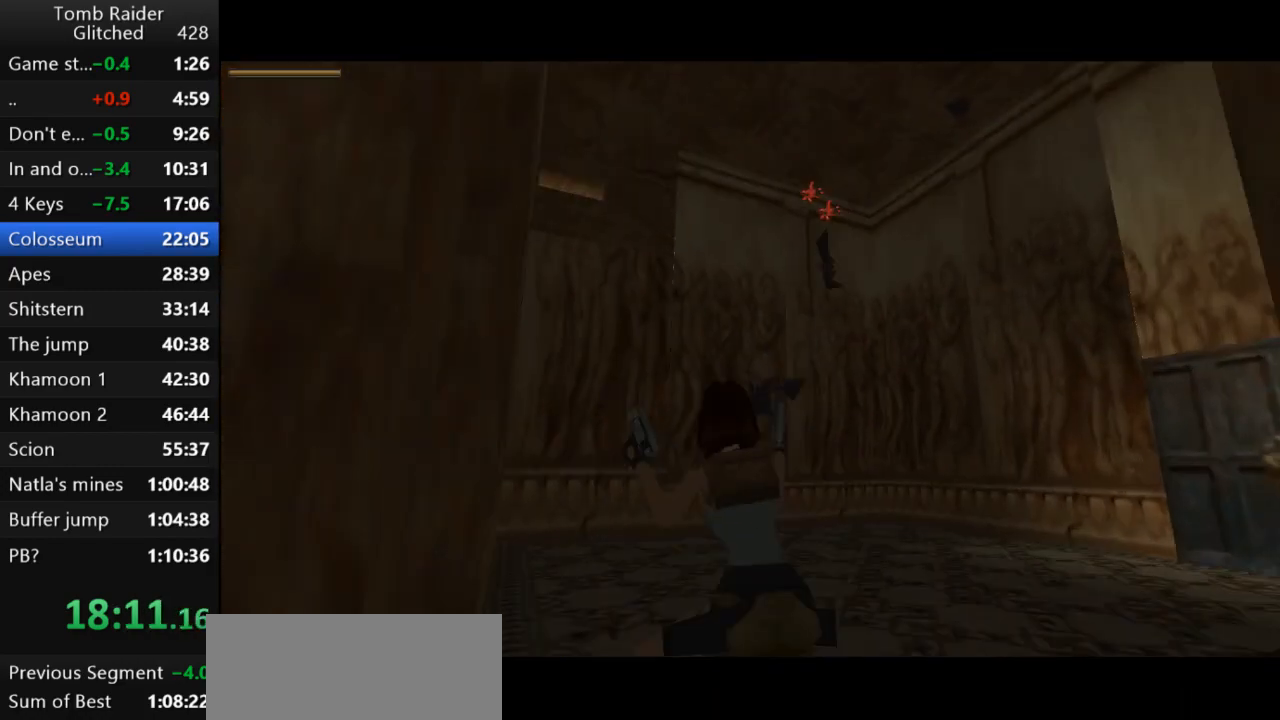
{"keys": ["left"], "events": [[367, "left", "down"], [367, "up", "up"]]}
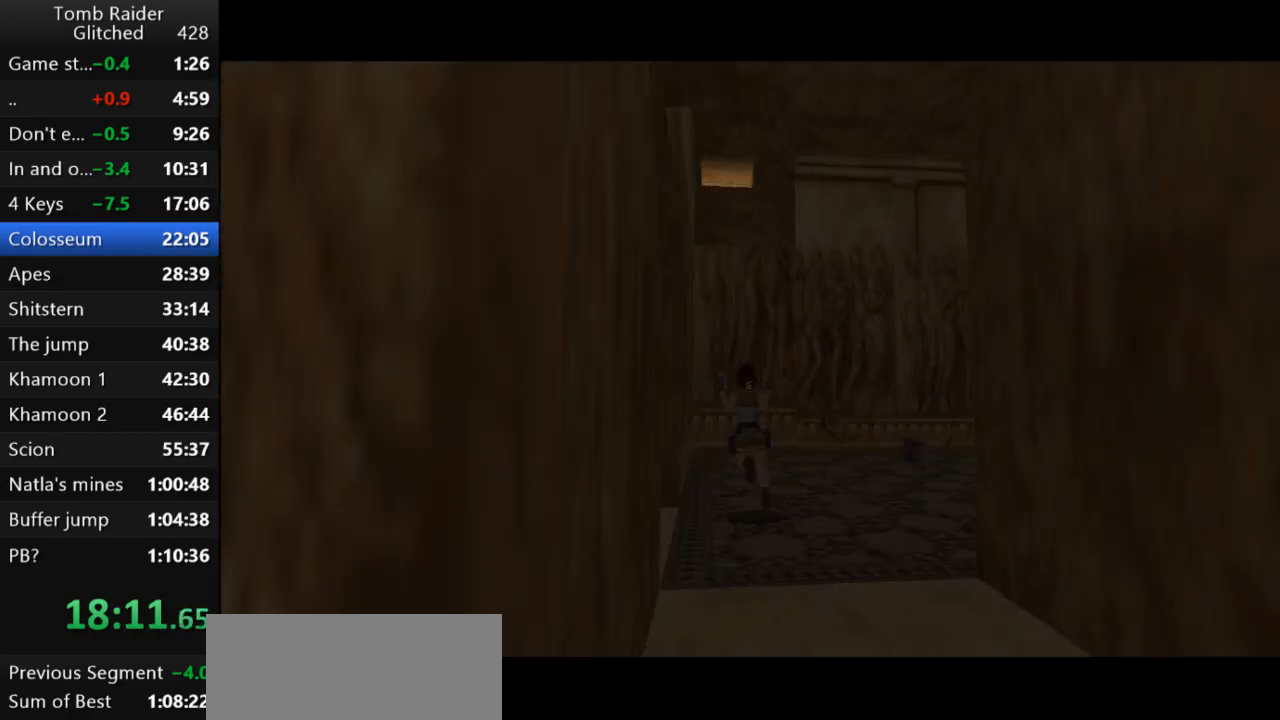
{"keys": ["left"], "events": [[33, "guns", "down"], [167, "guns", "up"]]}
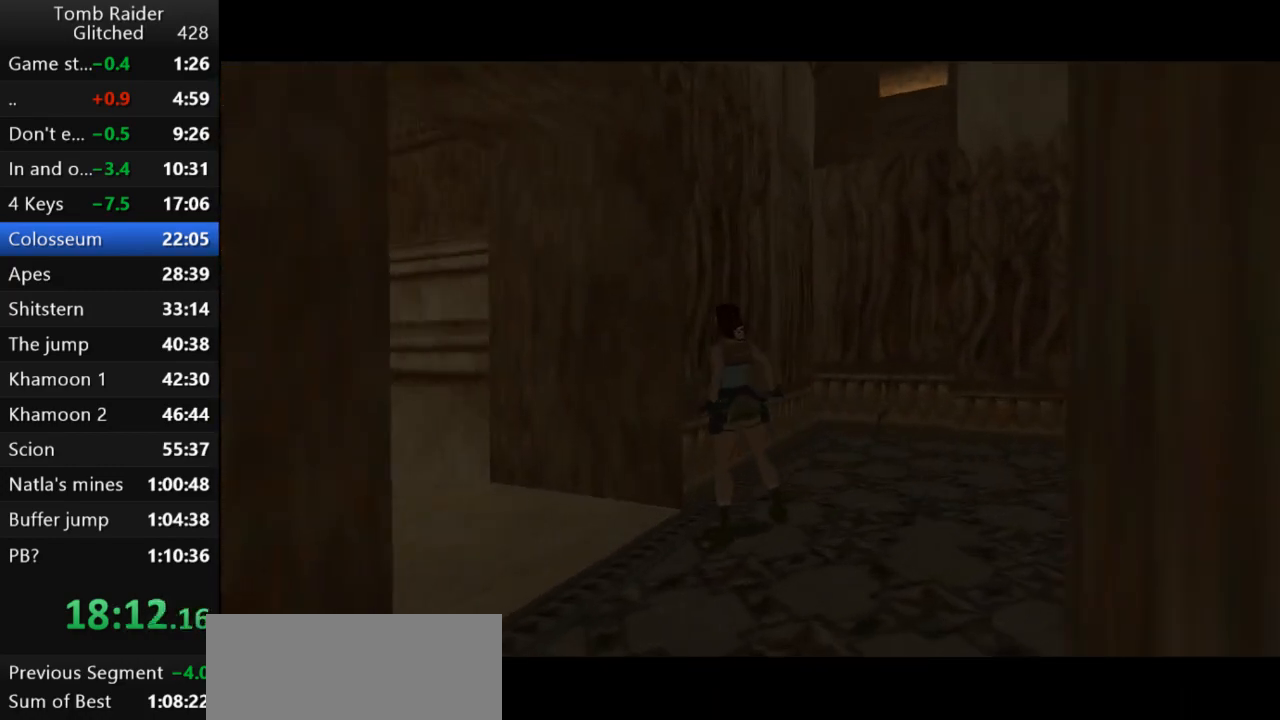
{"keys": ["left"], "events": [[133, "left", "up"], [133, "rstep", "down"], [300, "left", "down"], [367, "rstep", "up"]]}
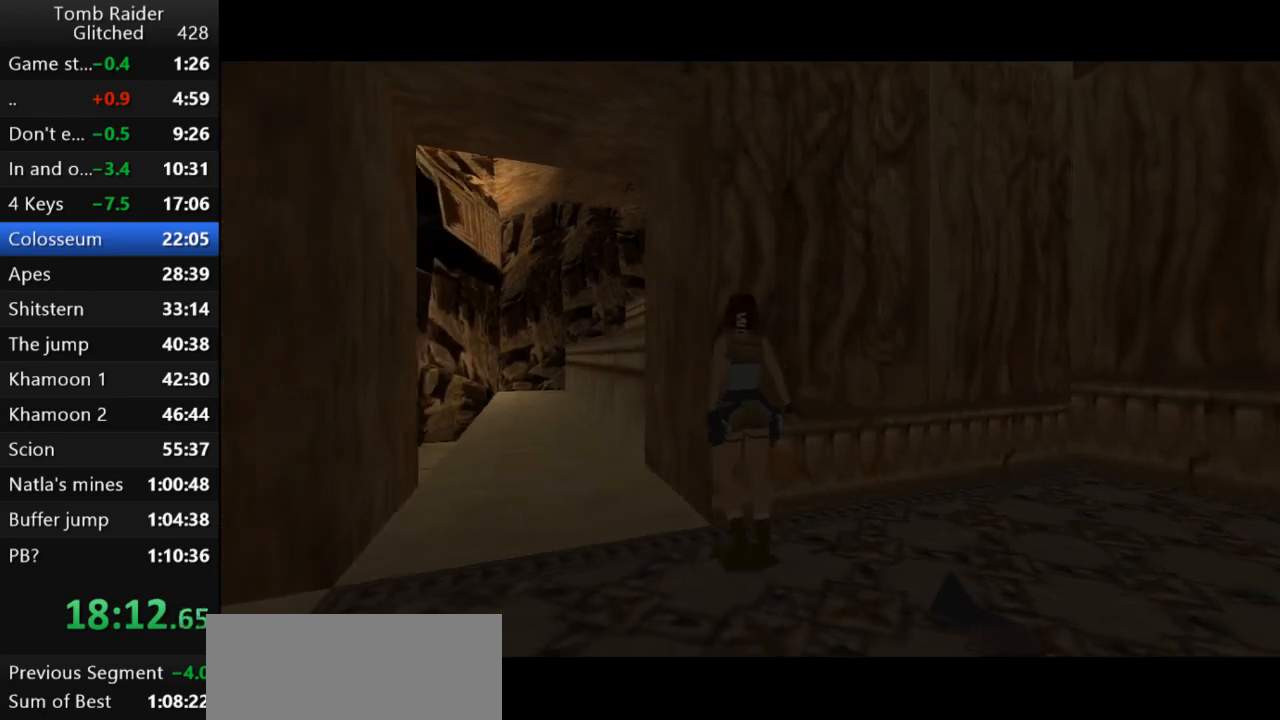
{"keys": ["right"], "events": [[300, "left", "up"], [467, "right", "down"]]}